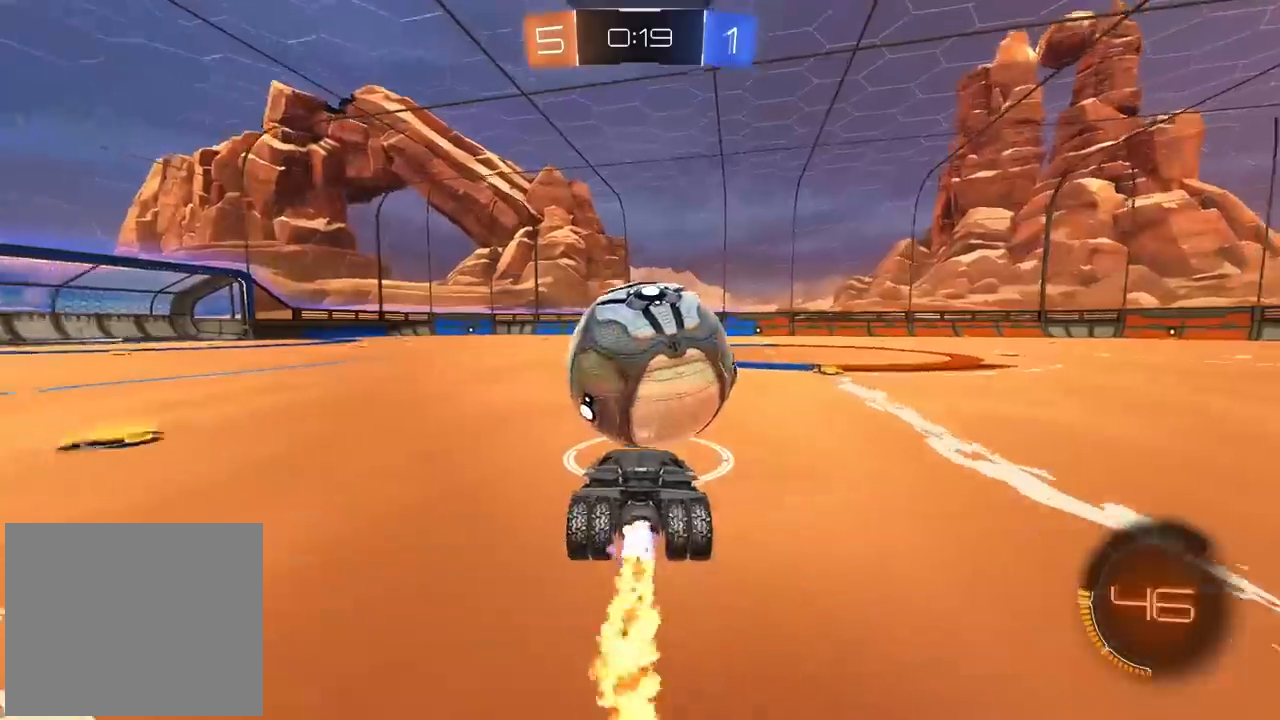
Gameplay with a controller (PlayStation layout); each line is a JSON object with the inputs held at the frame after it (dt_ms = milliseconds from this image to that frame). "events" lists button and stick changes between this image and that frame as [ms after this image, input, new state], when the widget could be followed in between. Not read: R1.
{"dt_ms": 500, "buttons": ["CIRCLE", "R2"], "left_stick": "right", "right_stick": "center", "events": [[383, "left_stick", "right"]]}
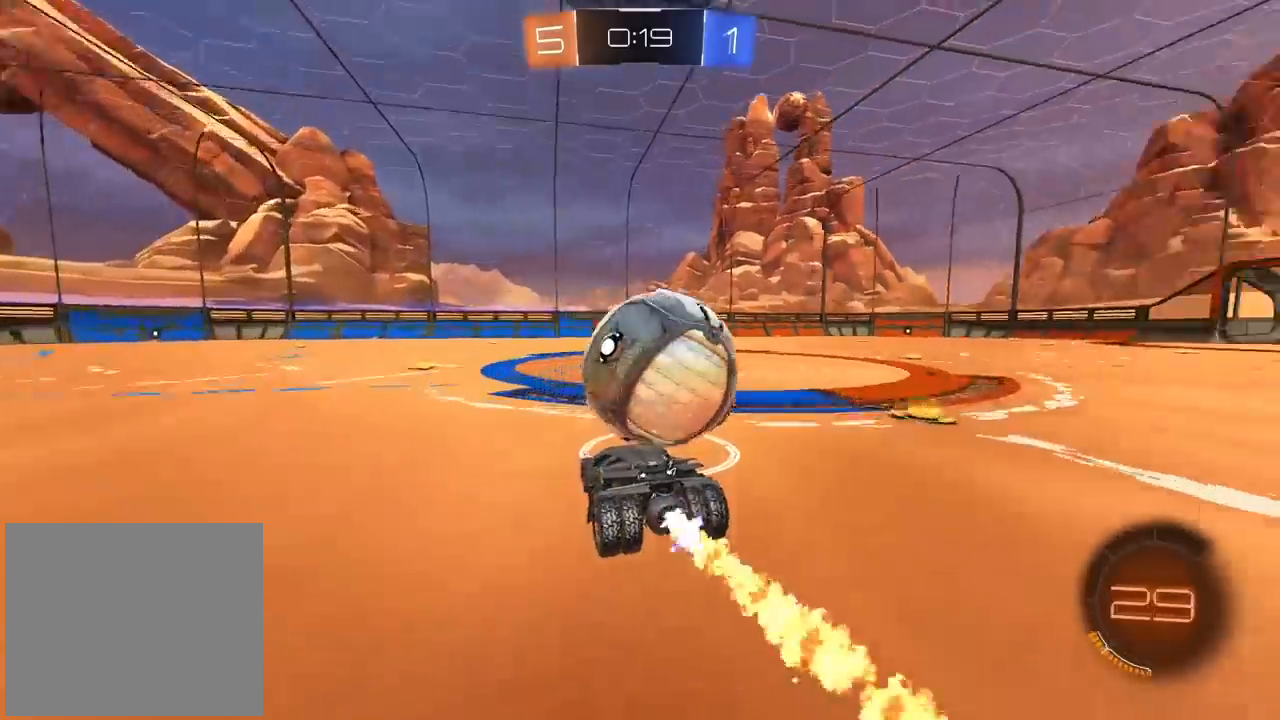
{"dt_ms": 500, "buttons": ["R2"], "left_stick": "center", "right_stick": "center", "events": [[50, "left_stick", "center"], [333, "CIRCLE", "up"]]}
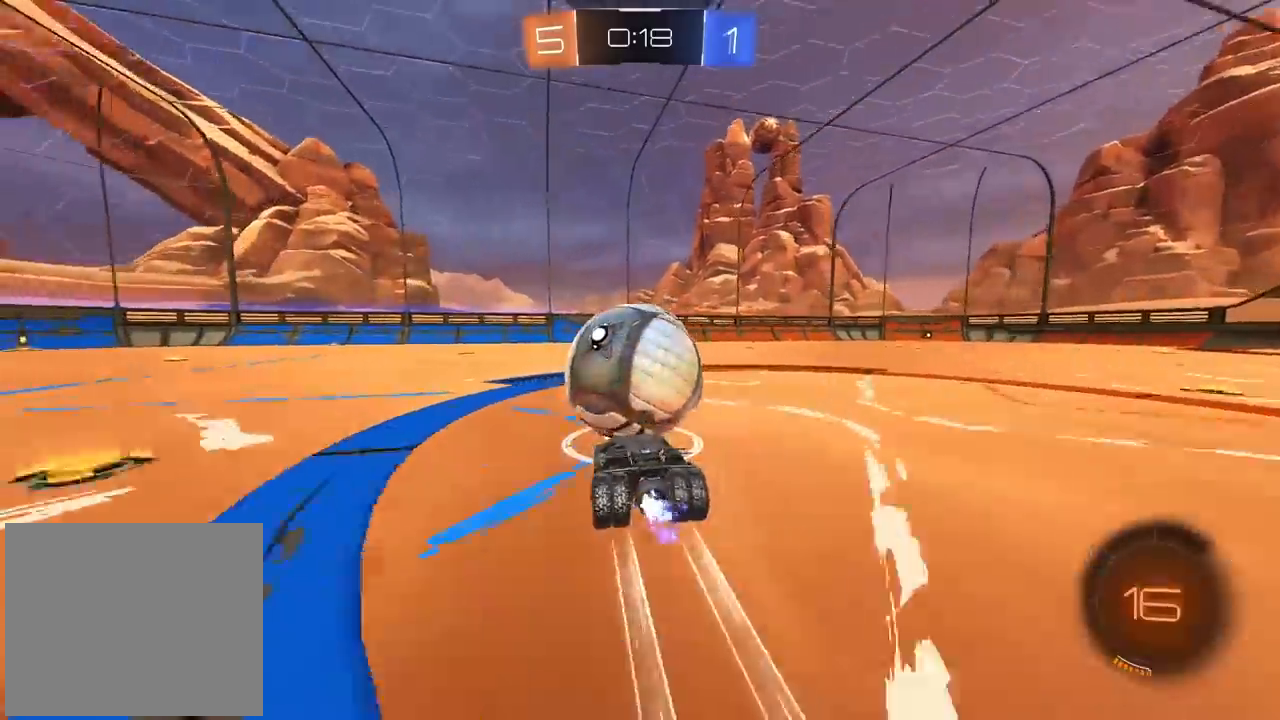
{"dt_ms": 500, "buttons": ["R2"], "left_stick": "center", "right_stick": "center", "events": [[250, "R2", "up"], [333, "left_stick", "right"], [417, "left_stick", "center"], [433, "R2", "down"]]}
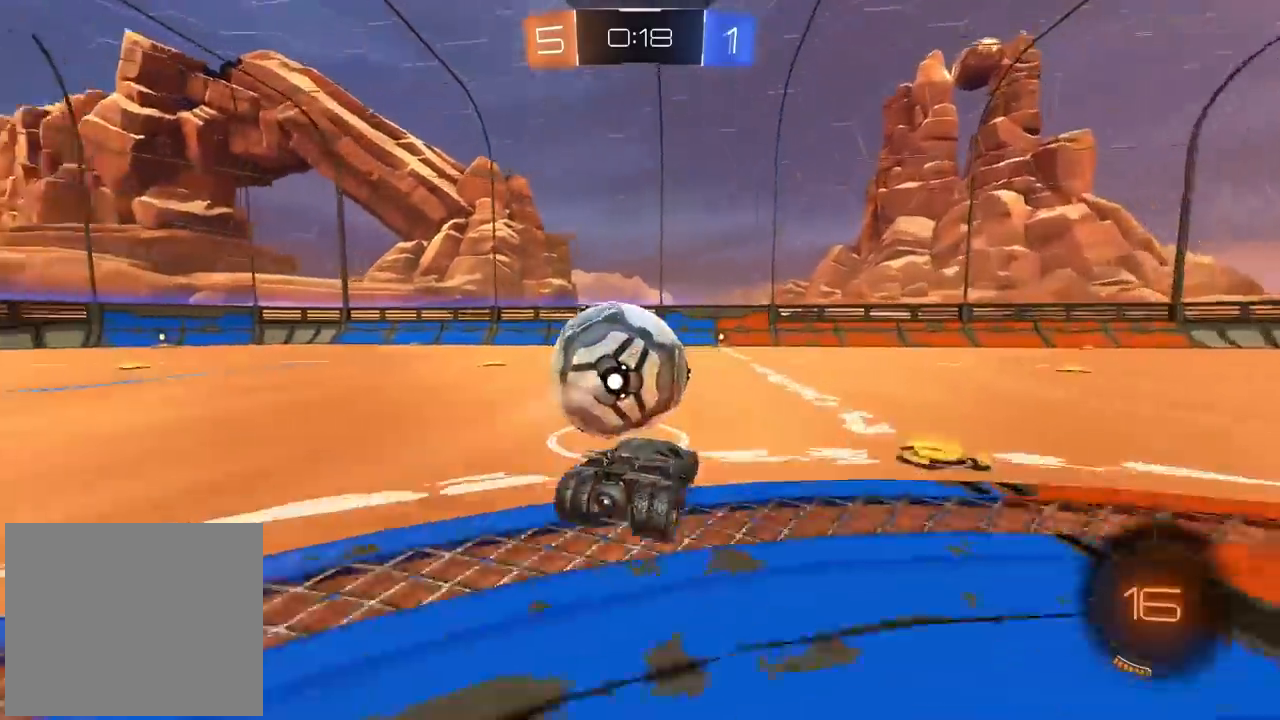
{"dt_ms": 1000, "buttons": [], "left_stick": "center", "right_stick": "center"}
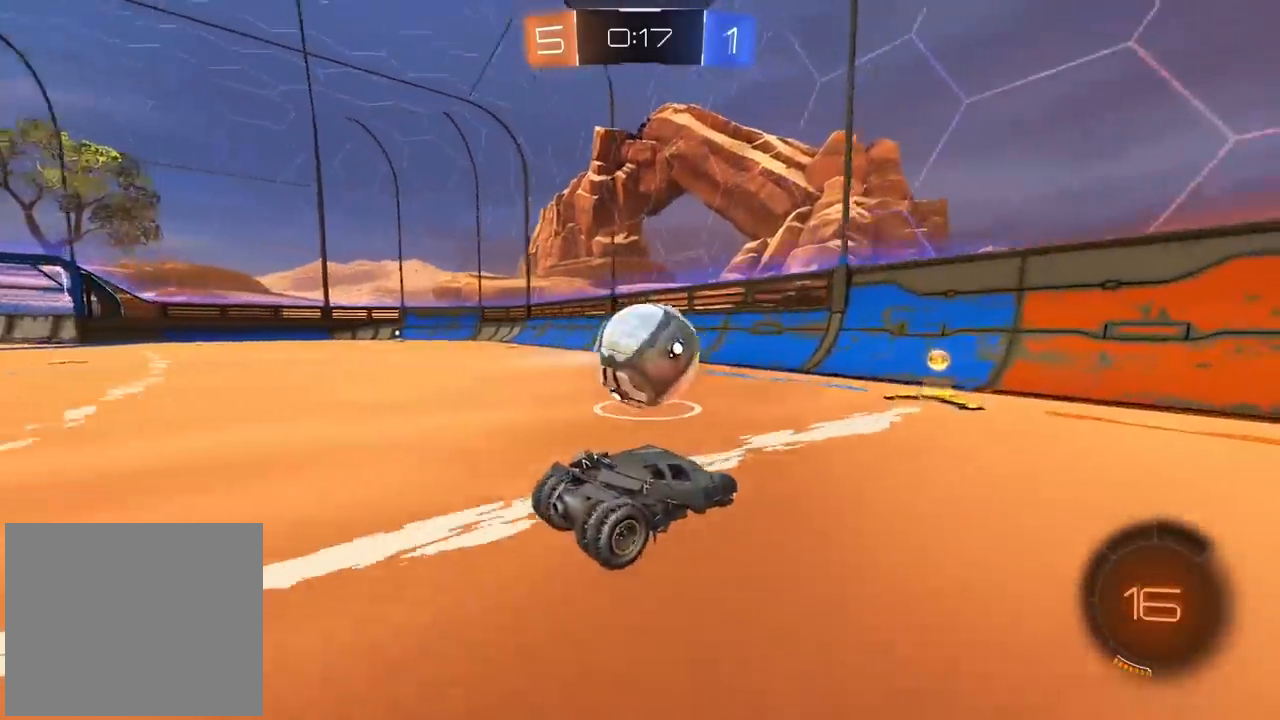
{"dt_ms": 500, "buttons": ["R2"], "left_stick": "center", "right_stick": "center", "events": [[100, "R2", "down"], [150, "L1", "down"], [250, "L1", "up"], [300, "L1", "down"], [350, "L1", "up"]]}
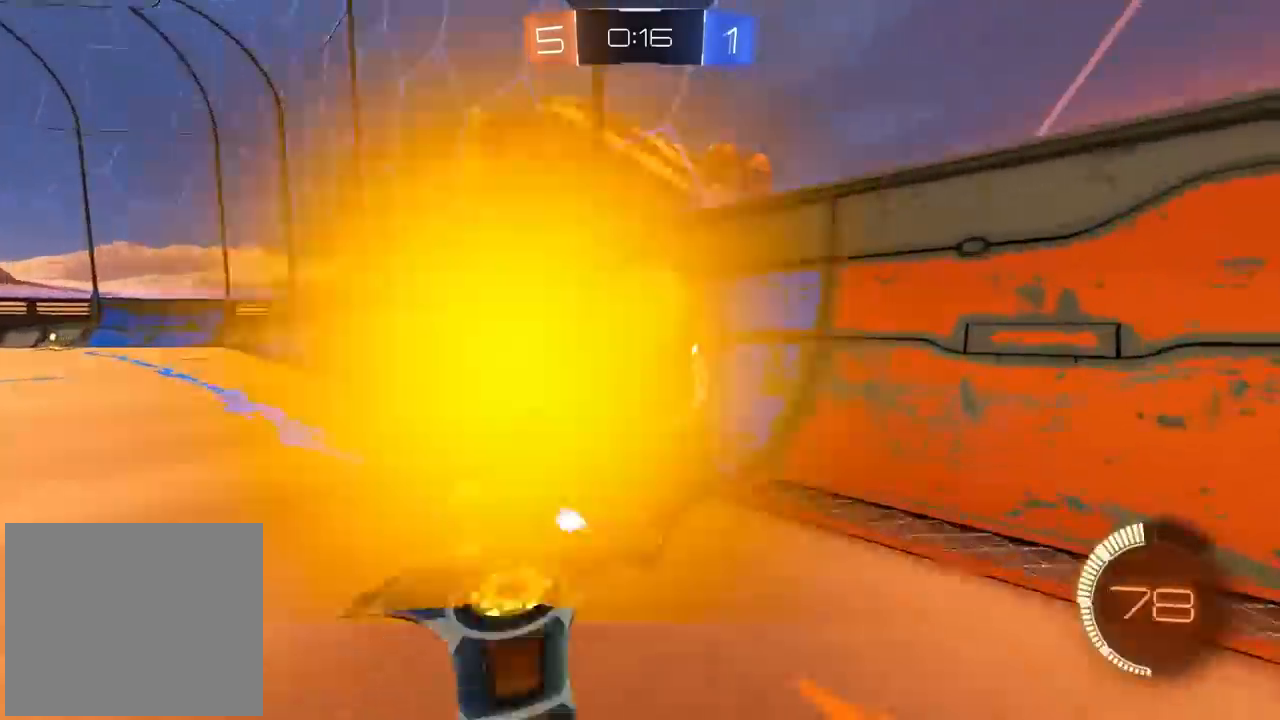
{"dt_ms": 500, "buttons": ["L2"], "left_stick": "down-right", "right_stick": "center", "events": [[100, "CIRCLE", "down"], [100, "left_stick", "left"], [233, "L2", "down"], [250, "CIRCLE", "up"], [267, "left_stick", "down-left"], [317, "R2", "up"], [467, "left_stick", "down-right"]]}
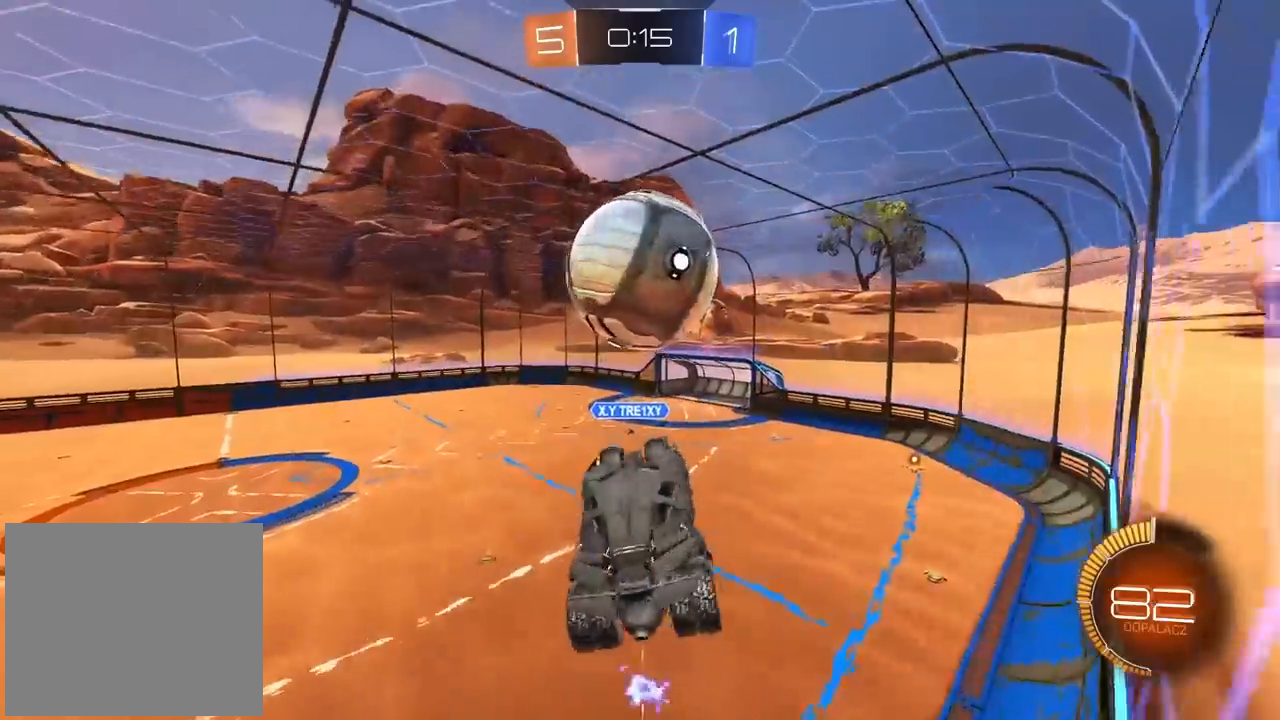
{"dt_ms": 500, "buttons": ["CIRCLE", "R2"], "left_stick": "down-right", "right_stick": "center", "events": [[67, "R2", "down"], [83, "CIRCLE", "down"], [100, "left_stick", "right"], [250, "left_stick", "down-right"], [367, "L2", "up"]]}
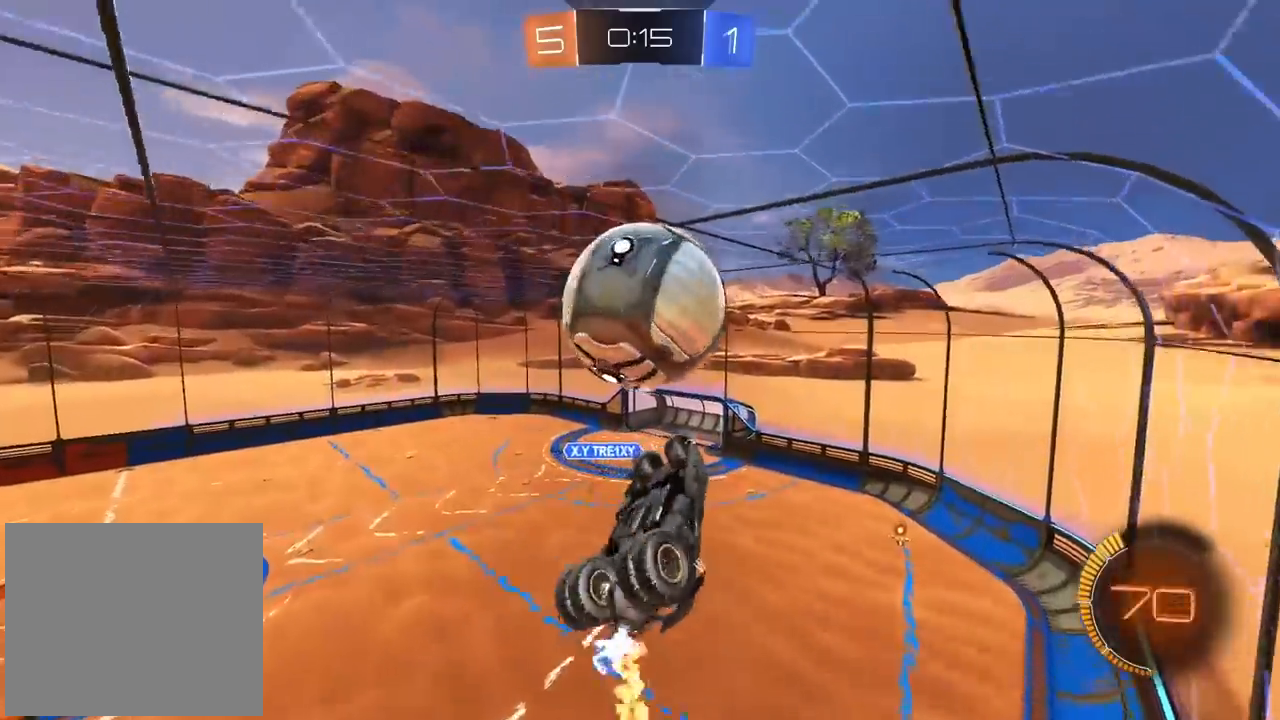
{"dt_ms": 500, "buttons": ["L2"], "left_stick": "center", "right_stick": "center", "events": [[100, "left_stick", "center"], [133, "CIRCLE", "up"], [150, "R2", "up"], [217, "L2", "down"], [300, "left_stick", "up-right"], [450, "left_stick", "center"]]}
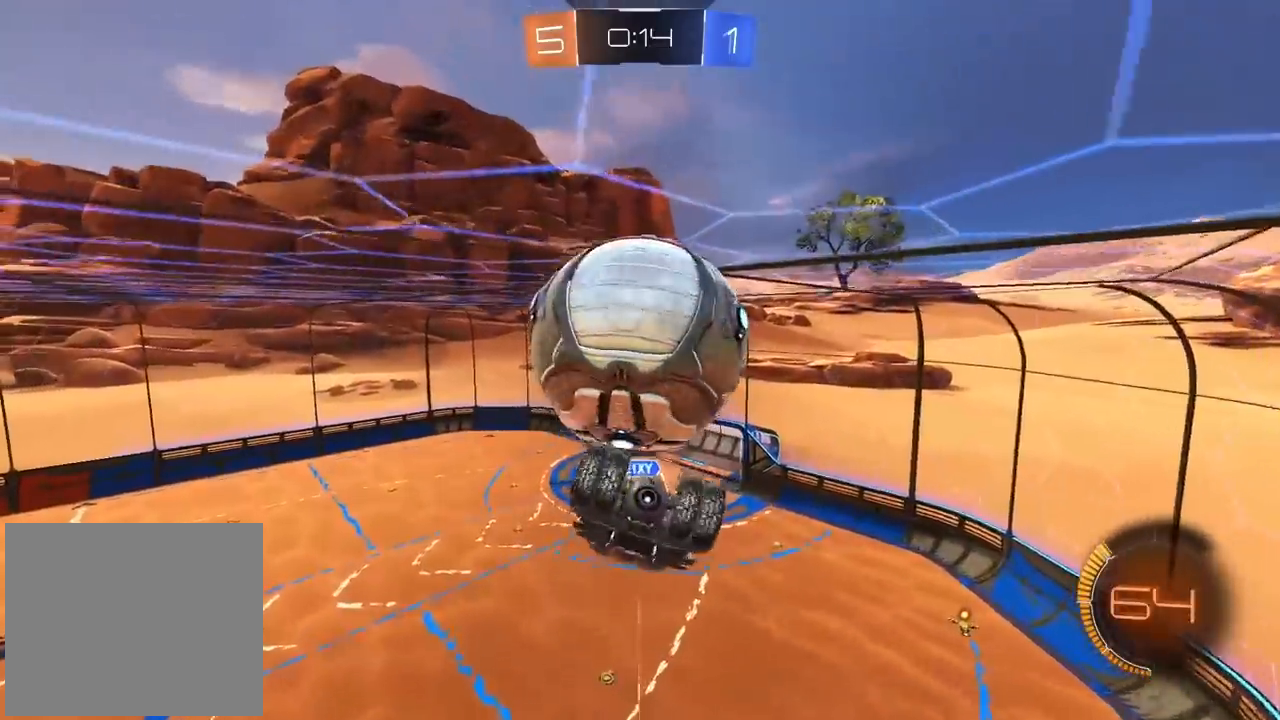
{"dt_ms": 500, "buttons": ["L2"], "left_stick": "down-right", "right_stick": "center", "events": [[200, "left_stick", "down"], [500, "left_stick", "down-right"]]}
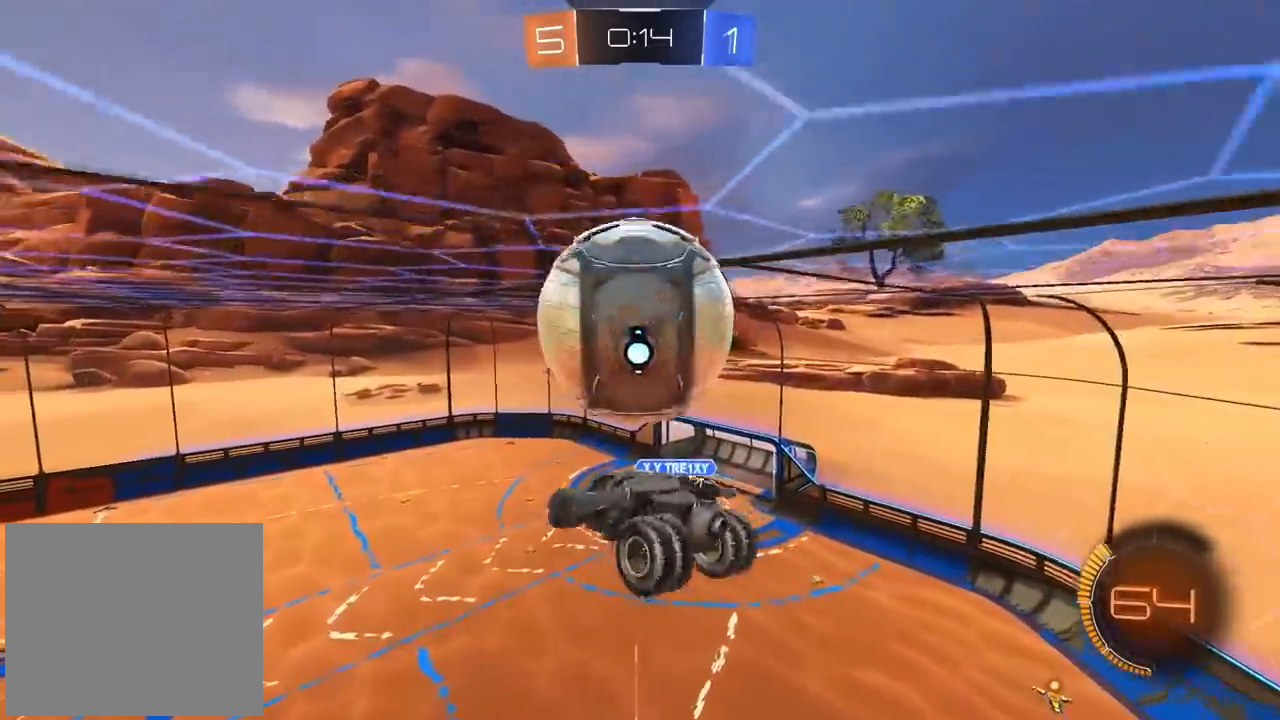
{"dt_ms": 500, "buttons": ["L2"], "left_stick": "left", "right_stick": "center", "events": [[133, "R2", "down"], [150, "CIRCLE", "down"], [267, "left_stick", "center"], [317, "left_stick", "down"], [417, "CIRCLE", "up"], [417, "L2", "up"], [417, "left_stick", "left"], [467, "R2", "up"], [483, "L2", "down"]]}
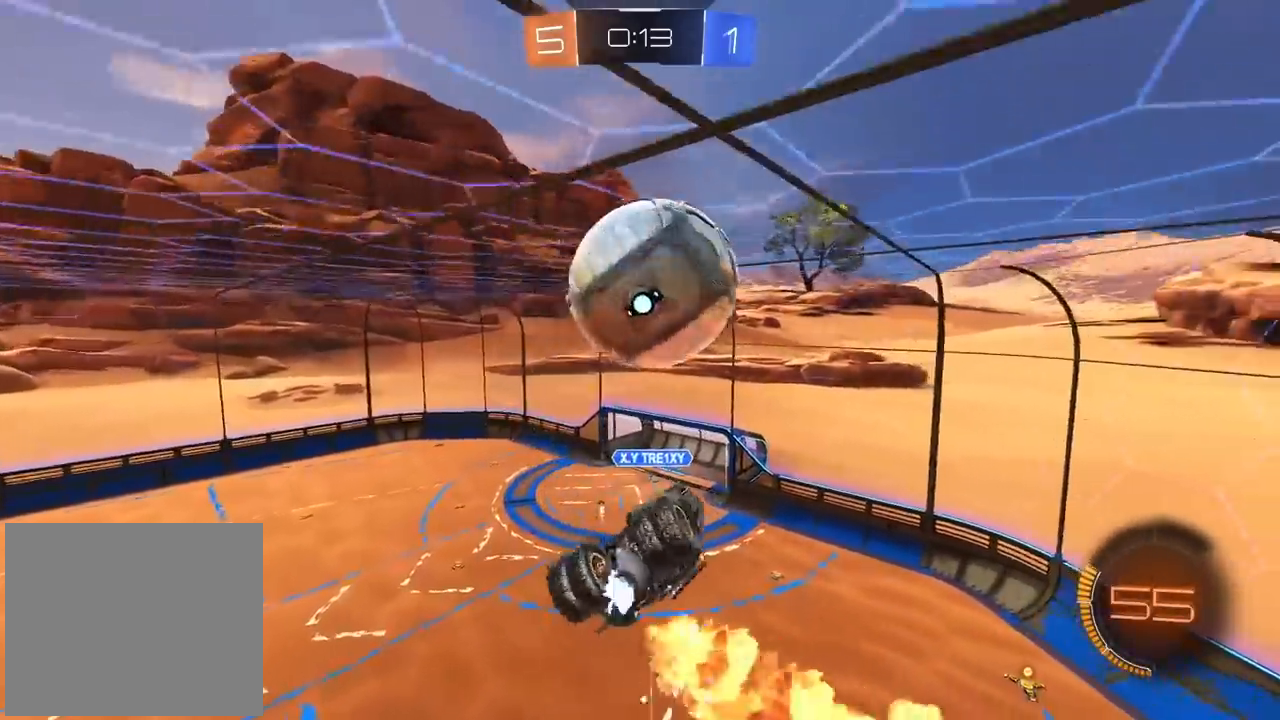
{"dt_ms": 500, "buttons": ["L2"], "left_stick": "down-right", "right_stick": "center", "events": [[33, "L1", "down"], [83, "left_stick", "up"], [117, "L1", "up"], [167, "left_stick", "right"], [417, "left_stick", "down-right"]]}
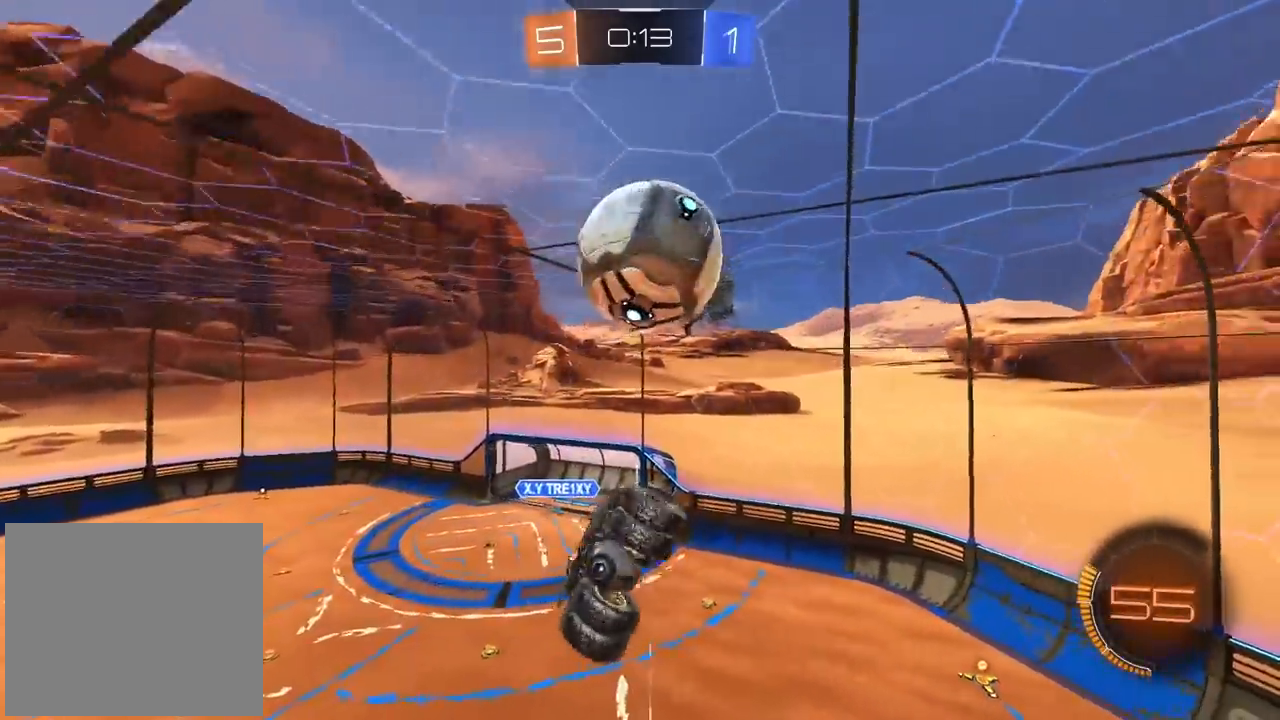
{"dt_ms": 500, "buttons": ["CIRCLE", "R2"], "left_stick": "down-left", "right_stick": "center", "events": [[17, "R2", "down"], [33, "L2", "up"], [33, "left_stick", "down"], [50, "CIRCLE", "down"], [217, "left_stick", "down-left"]]}
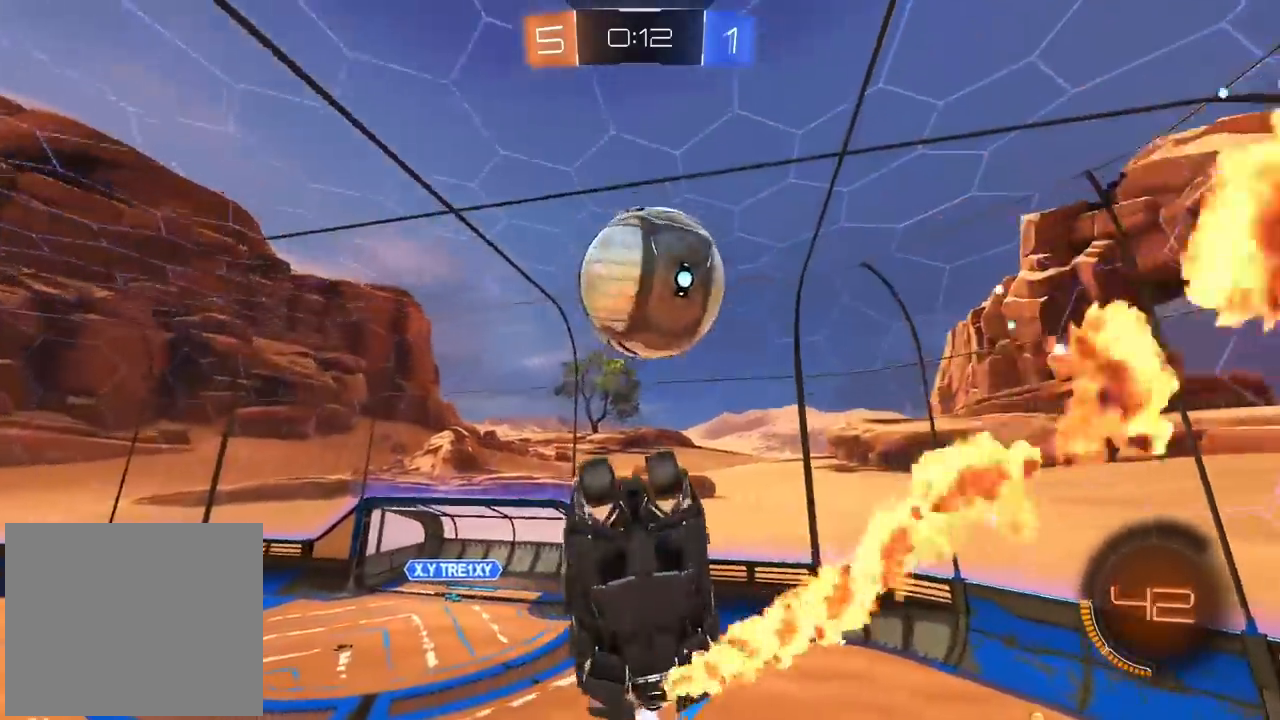
{"dt_ms": 500, "buttons": ["L2", "R2"], "left_stick": "up", "right_stick": "center", "events": [[33, "L3", "down"], [50, "L1", "down"], [117, "CIRCLE", "up"], [183, "L1", "up"], [200, "L3", "up"], [200, "left_stick", "up-right"], [333, "L2", "down"], [483, "left_stick", "up"]]}
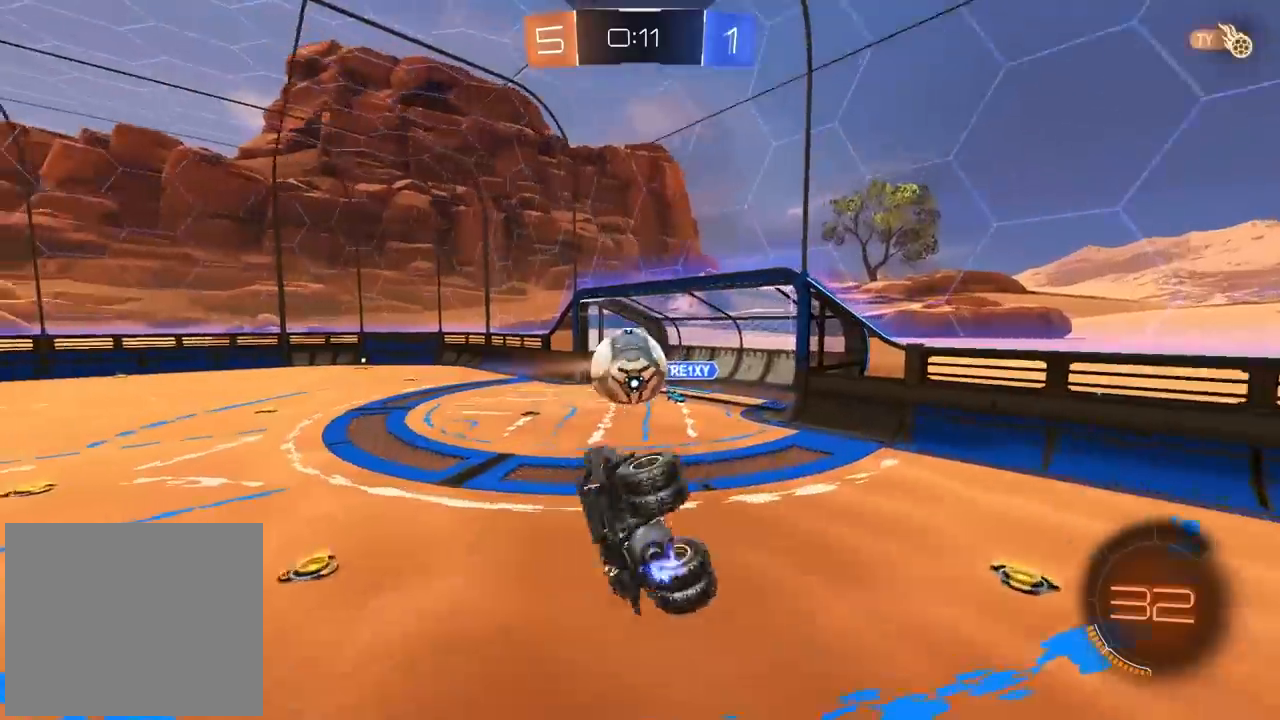
{"dt_ms": 500, "buttons": ["R2"], "left_stick": "left", "right_stick": "center", "events": [[83, "L1", "down"], [117, "left_stick", "up-left"], [217, "L1", "up"], [333, "left_stick", "center"], [433, "left_stick", "left"], [450, "L2", "up"]]}
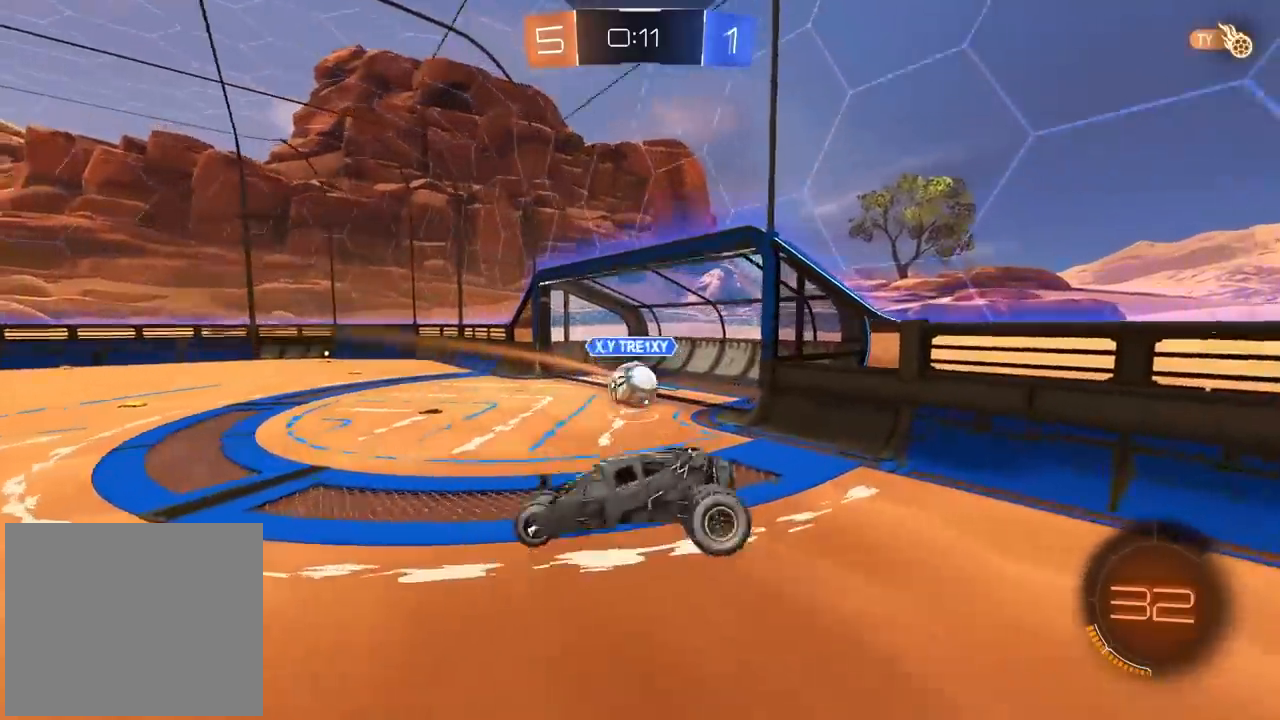
{"dt_ms": 500, "buttons": ["R2"], "left_stick": "center", "right_stick": "center", "events": [[417, "left_stick", "center"]]}
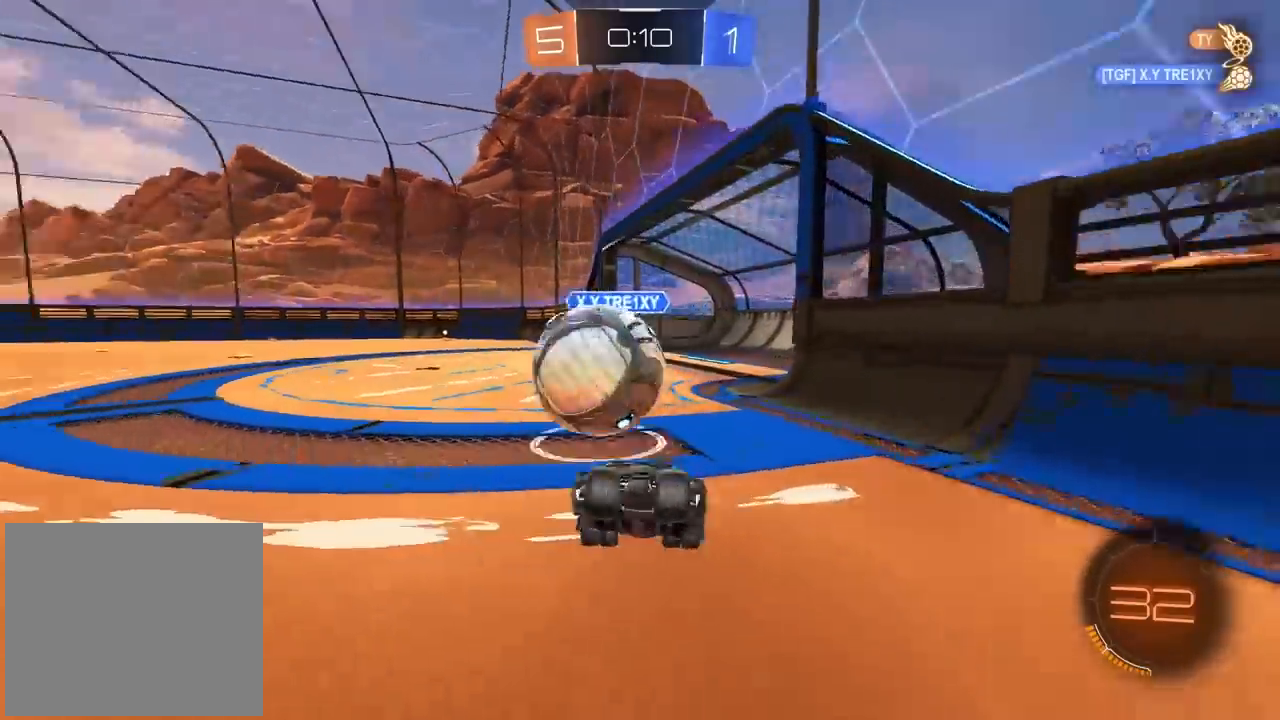
{"dt_ms": 500, "buttons": ["R2"], "left_stick": "right", "right_stick": "center", "events": [[283, "left_stick", "up-right"], [333, "left_stick", "right"]]}
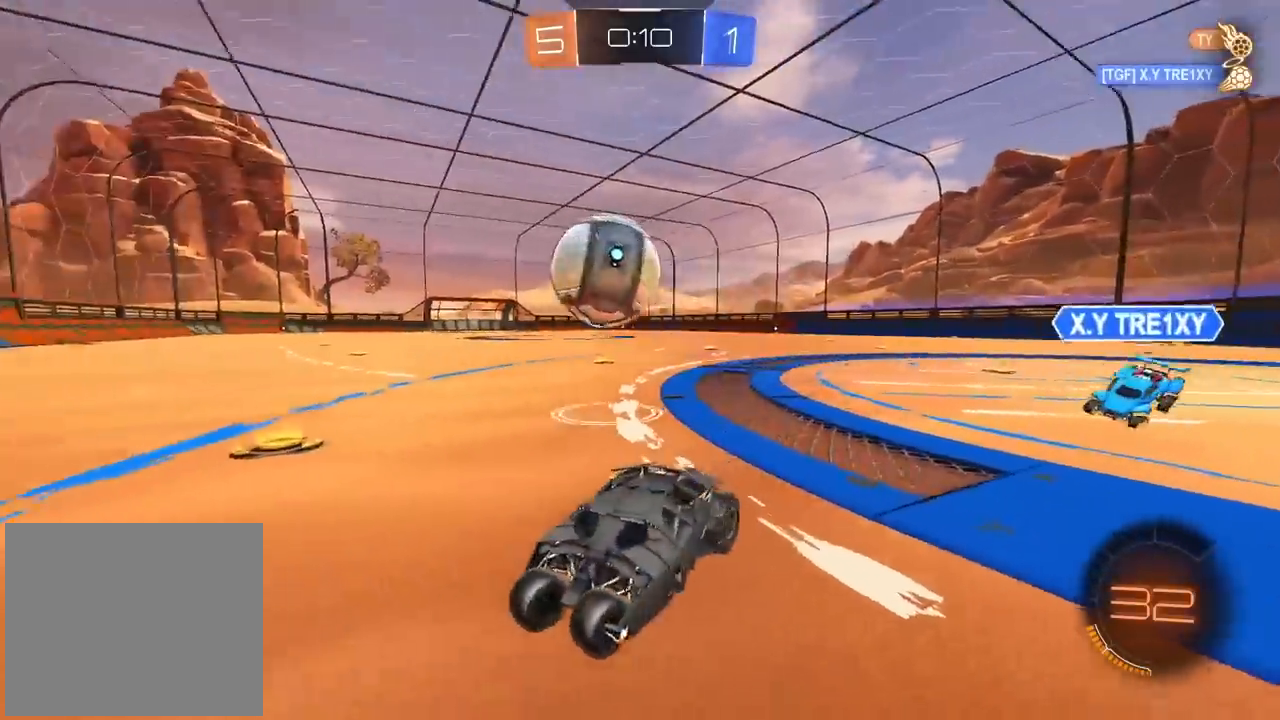
{"dt_ms": 500, "buttons": ["R2"], "left_stick": "right", "right_stick": "center", "events": []}
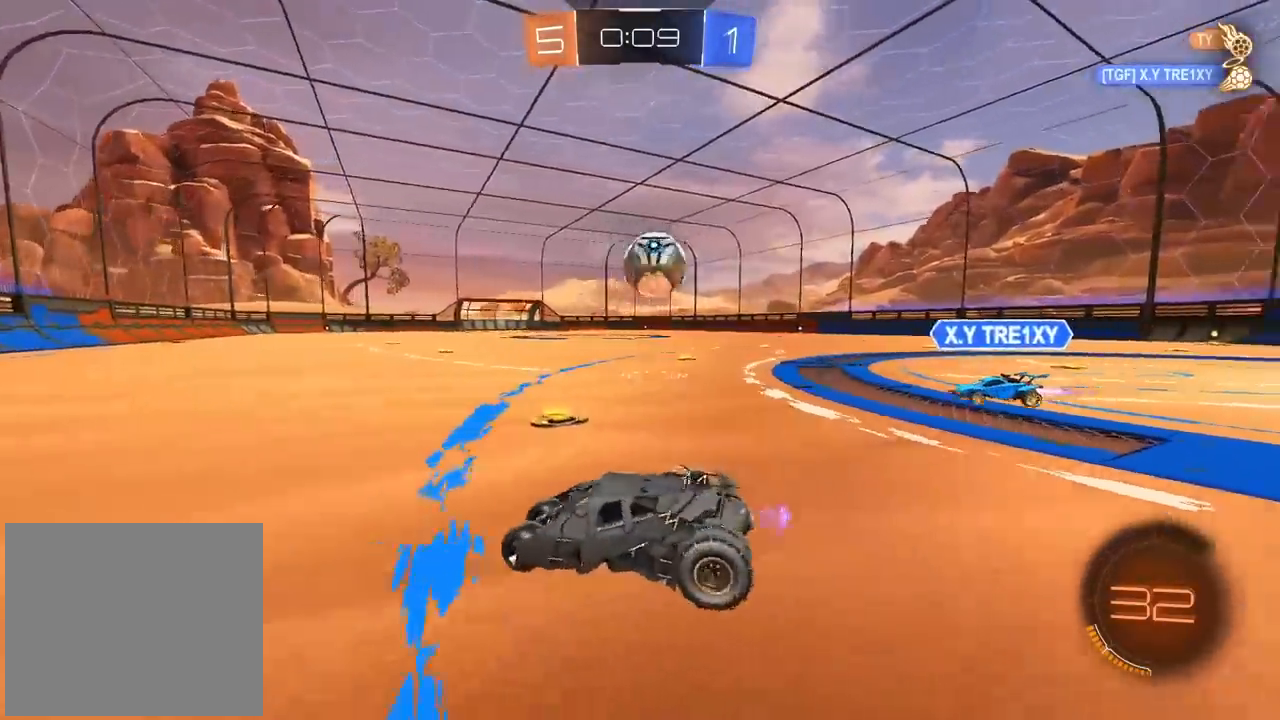
{"dt_ms": 1000, "buttons": ["CIRCLE", "R2"], "left_stick": "center", "right_stick": "center"}
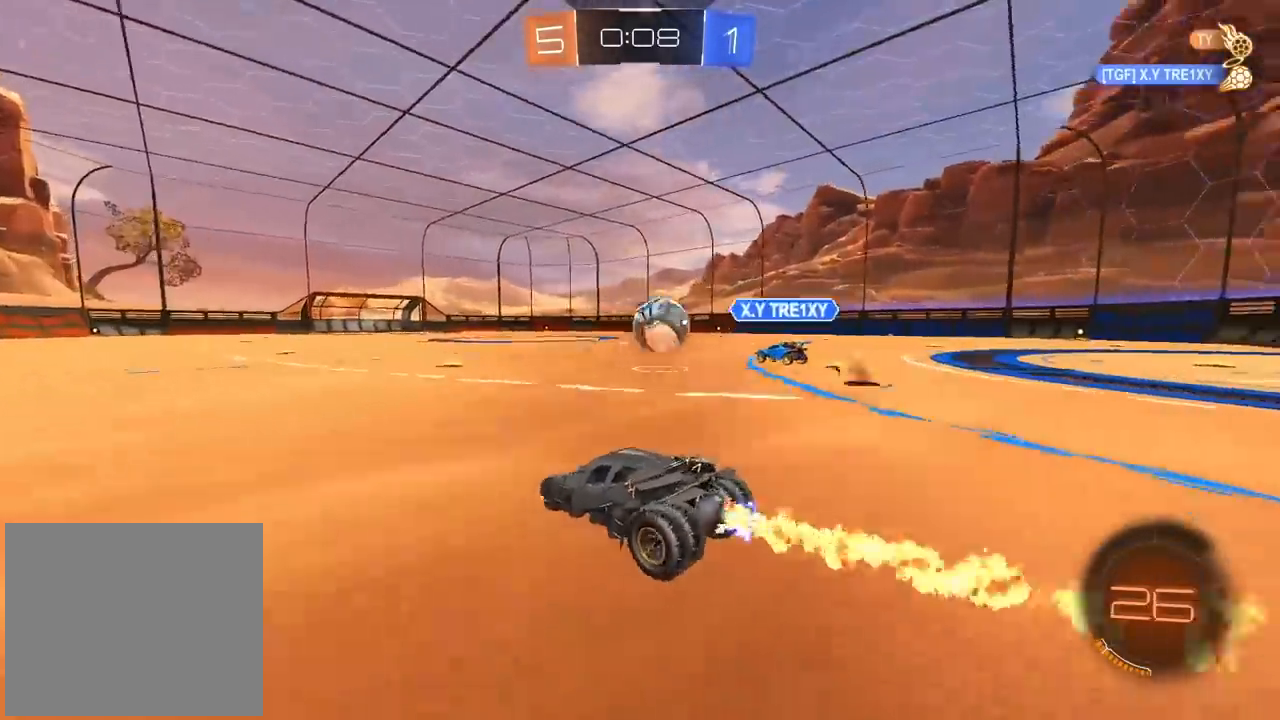
{"dt_ms": 500, "buttons": ["CROSS", "CIRCLE", "R2"], "left_stick": "up", "right_stick": "center"}
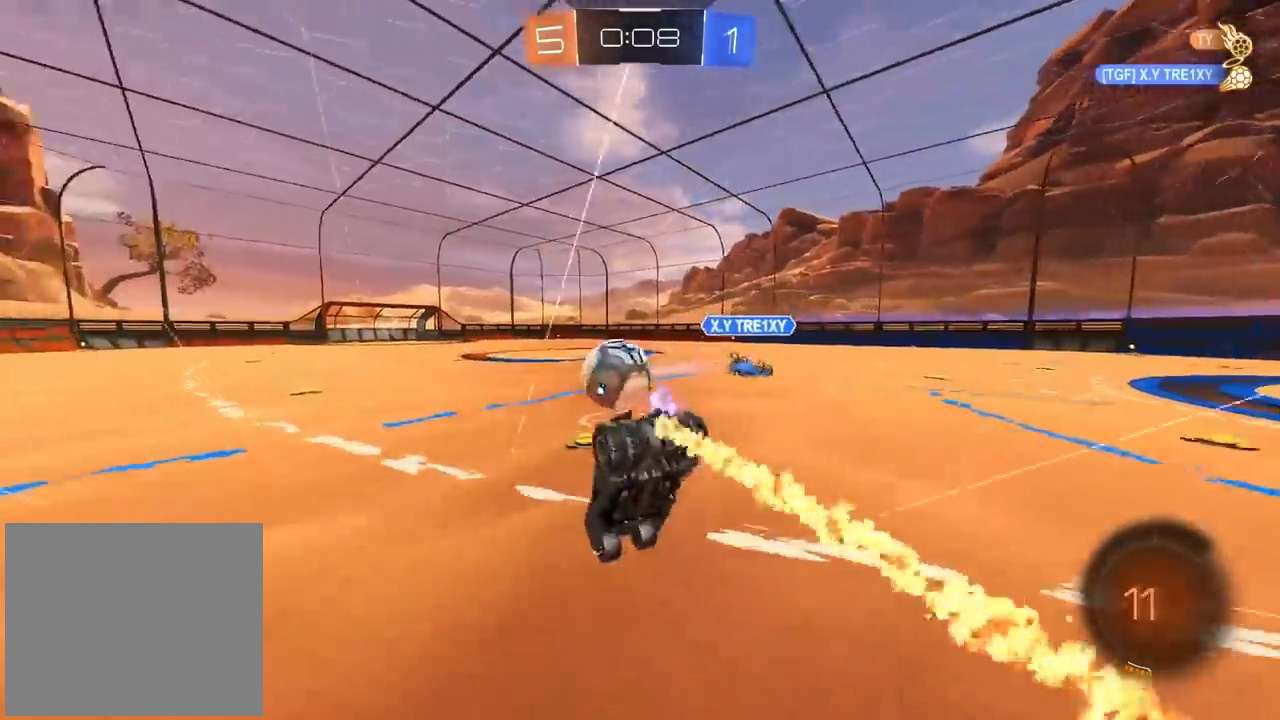
{"dt_ms": 500, "buttons": [], "left_stick": "center", "right_stick": "center", "events": [[17, "CIRCLE", "up"], [17, "CROSS", "up"], [67, "left_stick", "center"], [183, "R2", "up"]]}
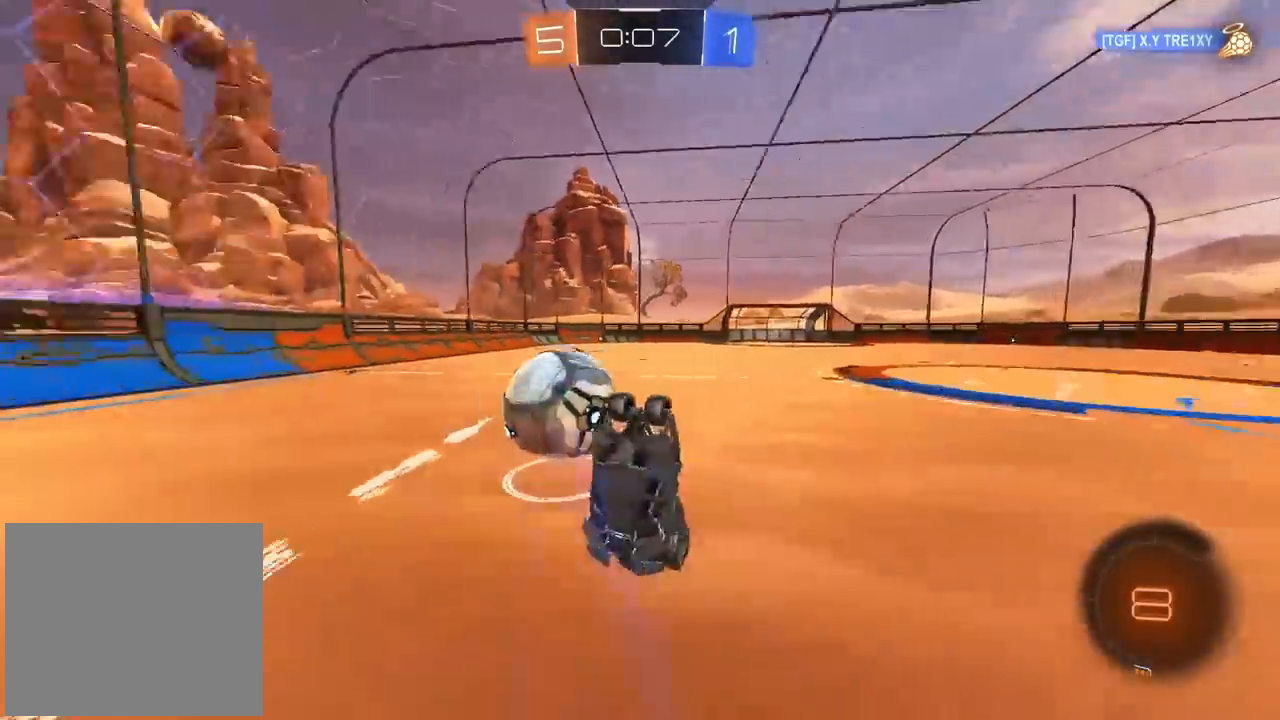
{"dt_ms": 500, "buttons": ["R2"], "left_stick": "left", "right_stick": "center"}
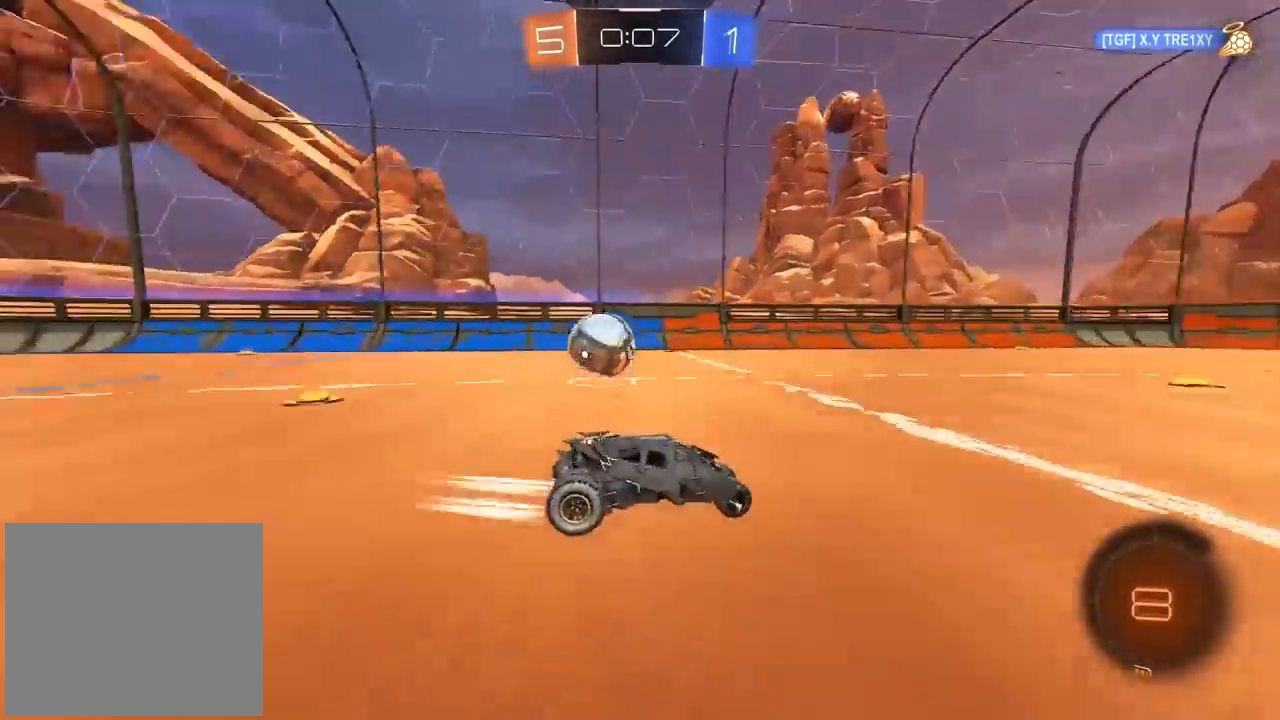
{"dt_ms": 500, "buttons": ["R2"], "left_stick": "left", "right_stick": "center", "events": []}
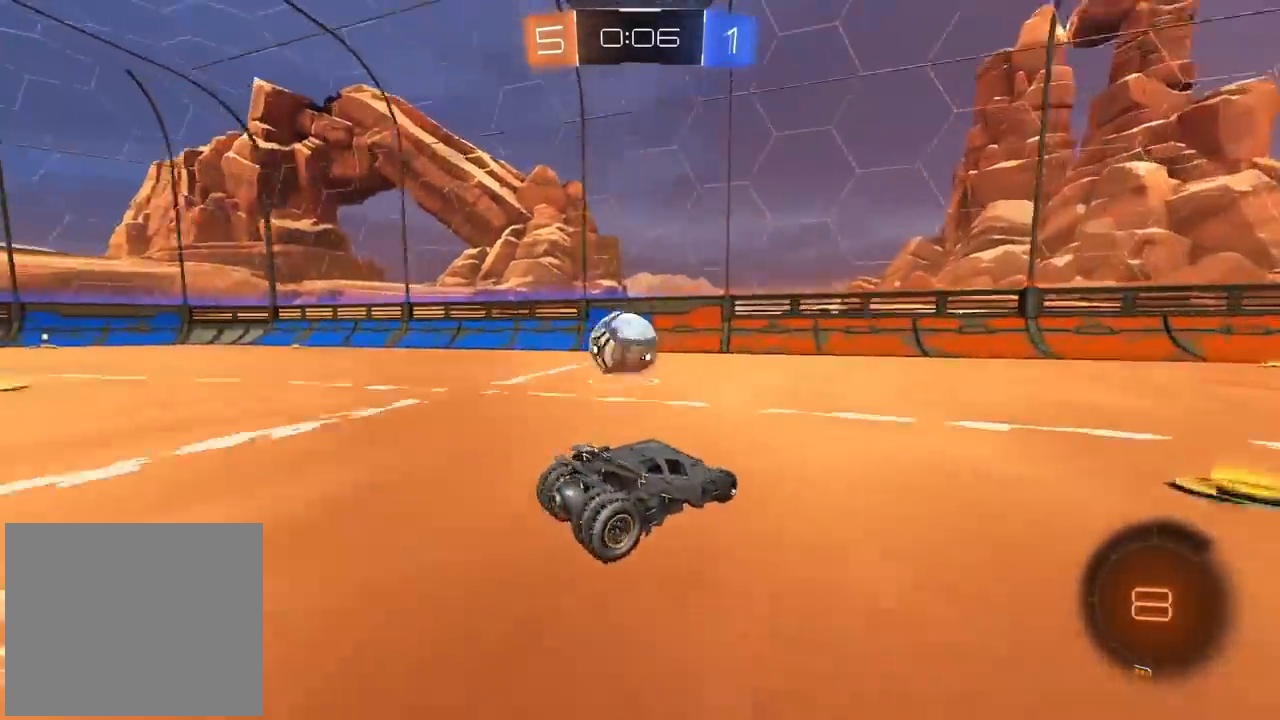
{"dt_ms": 500, "buttons": ["R2"], "left_stick": "right", "right_stick": "center"}
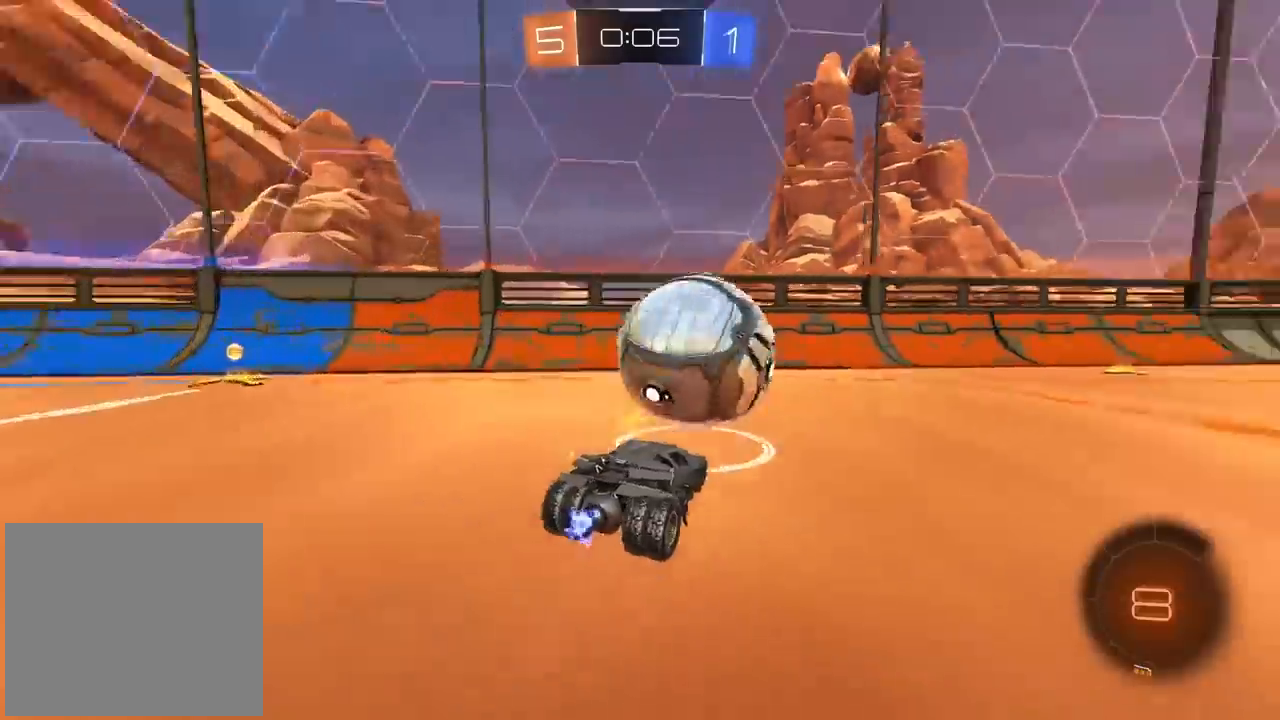
{"dt_ms": 500, "buttons": ["R2"], "left_stick": "right", "right_stick": "center", "events": [[50, "TRIANGLE", "down"], [150, "TRIANGLE", "up"], [400, "left_stick", "center"], [500, "left_stick", "right"]]}
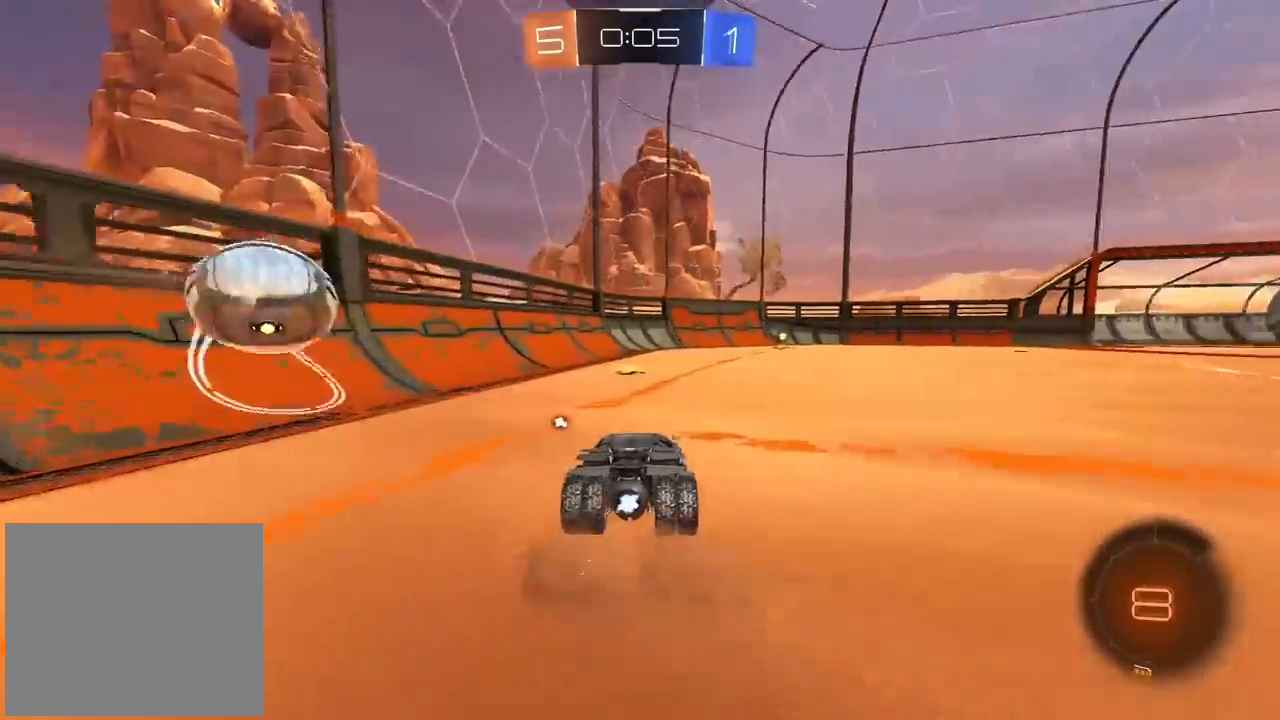
{"dt_ms": 500, "buttons": ["CROSS", "R2"], "left_stick": "up", "right_stick": "center", "events": [[183, "left_stick", "center"], [333, "left_stick", "up"], [350, "CROSS", "down"], [417, "CROSS", "up"], [467, "CROSS", "down"]]}
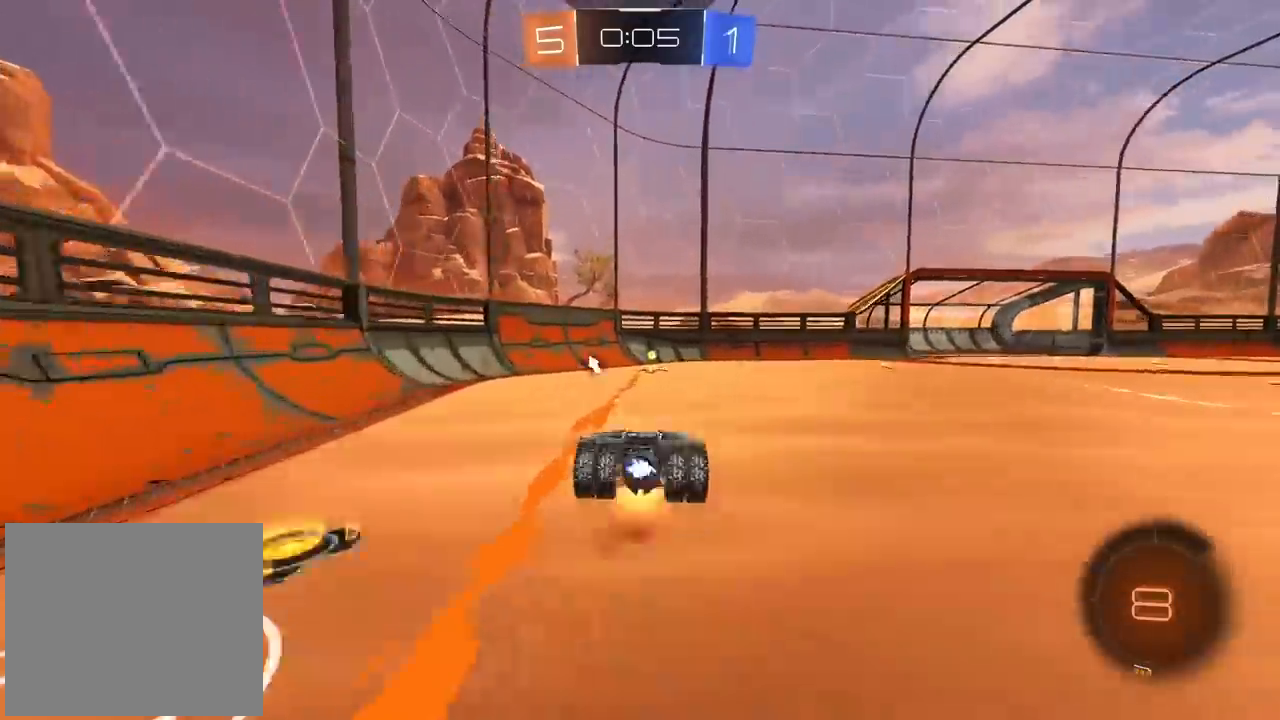
{"dt_ms": 500, "buttons": ["R2"], "left_stick": "center", "right_stick": "center", "events": [[100, "CROSS", "up"], [150, "left_stick", "center"], [267, "TRIANGLE", "down"], [367, "TRIANGLE", "up"]]}
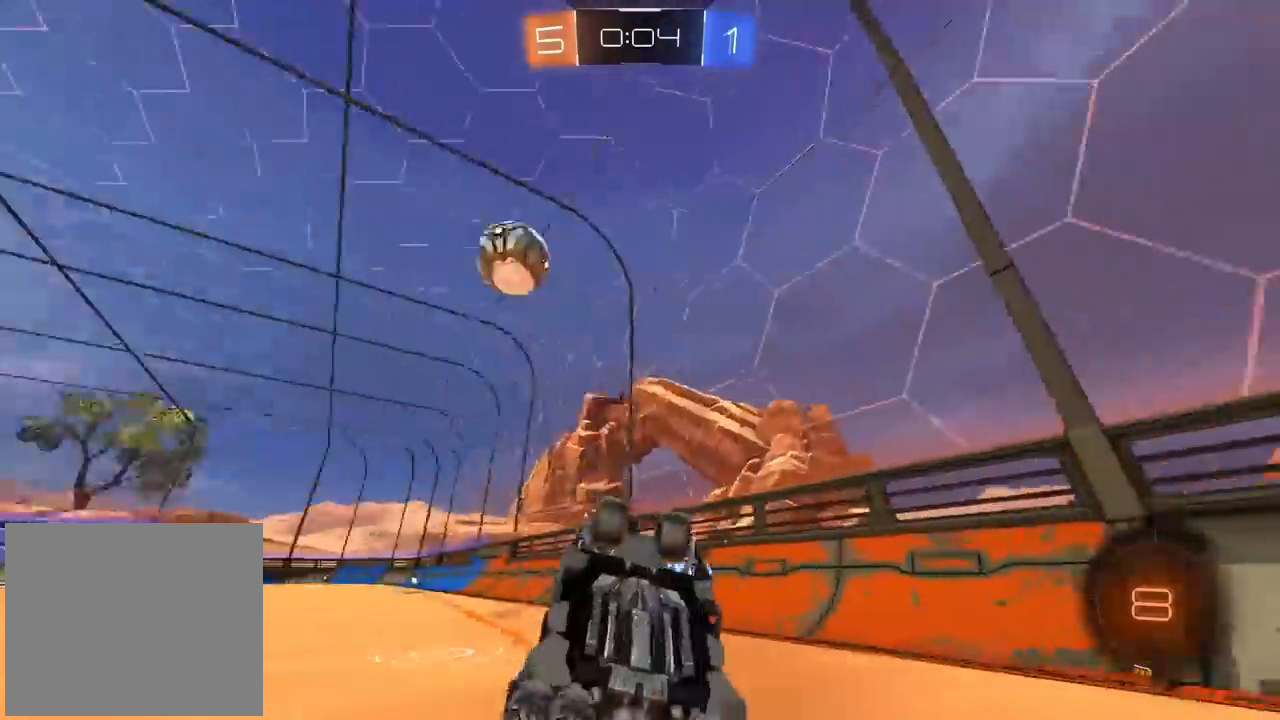
{"dt_ms": 500, "buttons": ["R2"], "left_stick": "right", "right_stick": "center", "events": [[183, "left_stick", "right"], [350, "left_stick", "center"], [483, "left_stick", "right"]]}